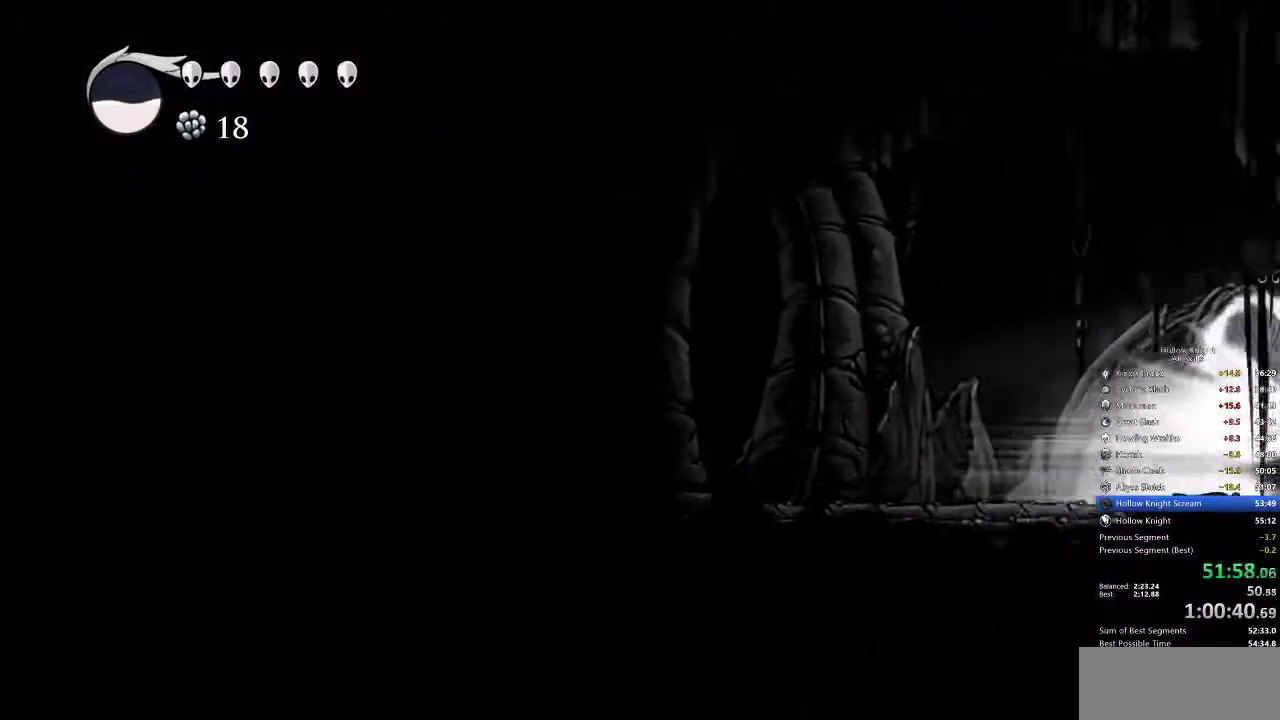
Gameplay with keyboard; each line is a JSON object with the keys held at the frame after it. "events" lists presses ("down") and releases ("up") of "cdash", "dash", "dnail", "down", "heal", "inv", "jump", "left", "nail", "right", "spell" and "up" between this image and that frame as [ms after this image, input, new state], when the widget could be followed in between. No other keys are recorded. Mouse input is not recorded. Key names are as the overlay labels them; some are game actions (e.g. jump) rather than physical keys.
{"keys": [], "events": []}
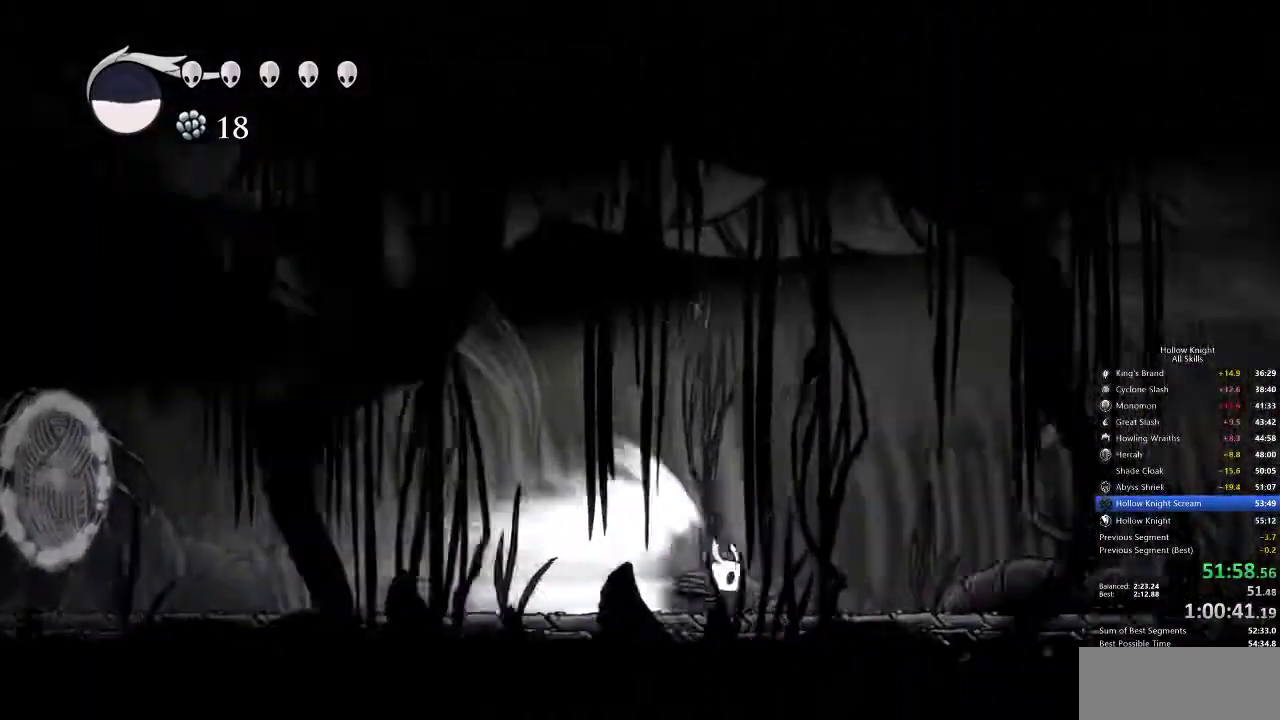
{"keys": ["right"]}
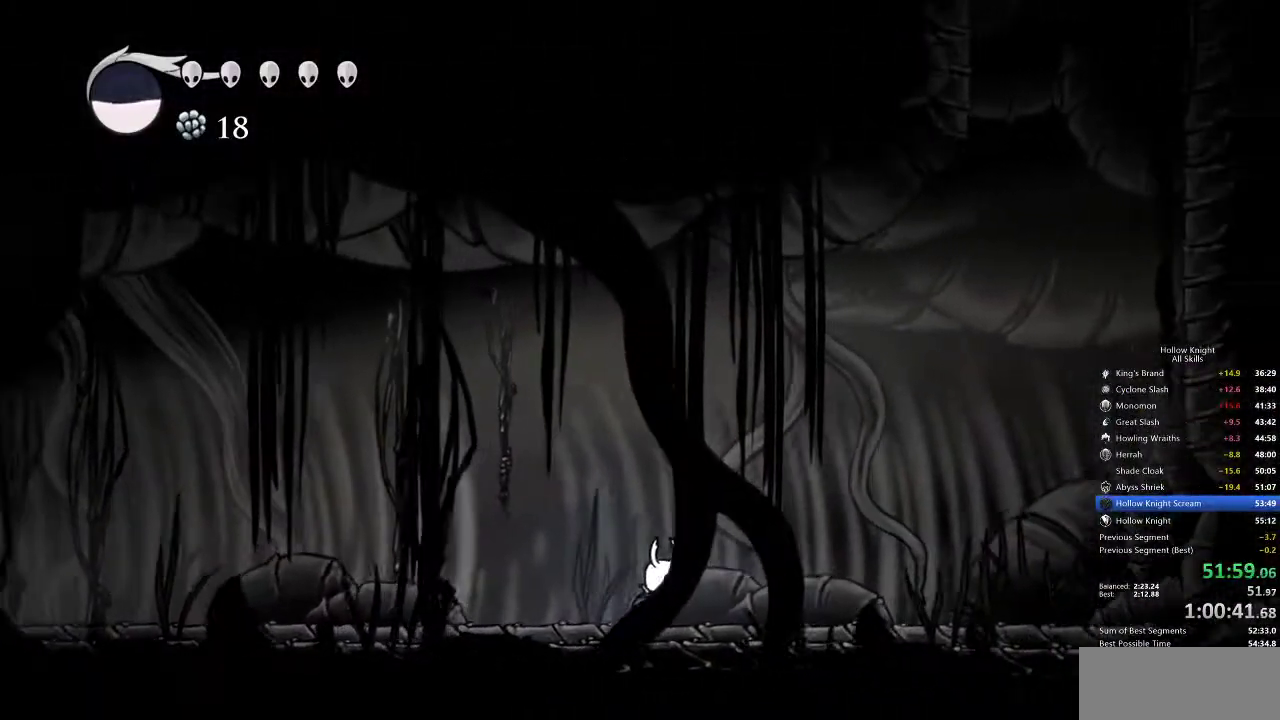
{"keys": ["jump", "right"], "events": [[400, "jump", "down"]]}
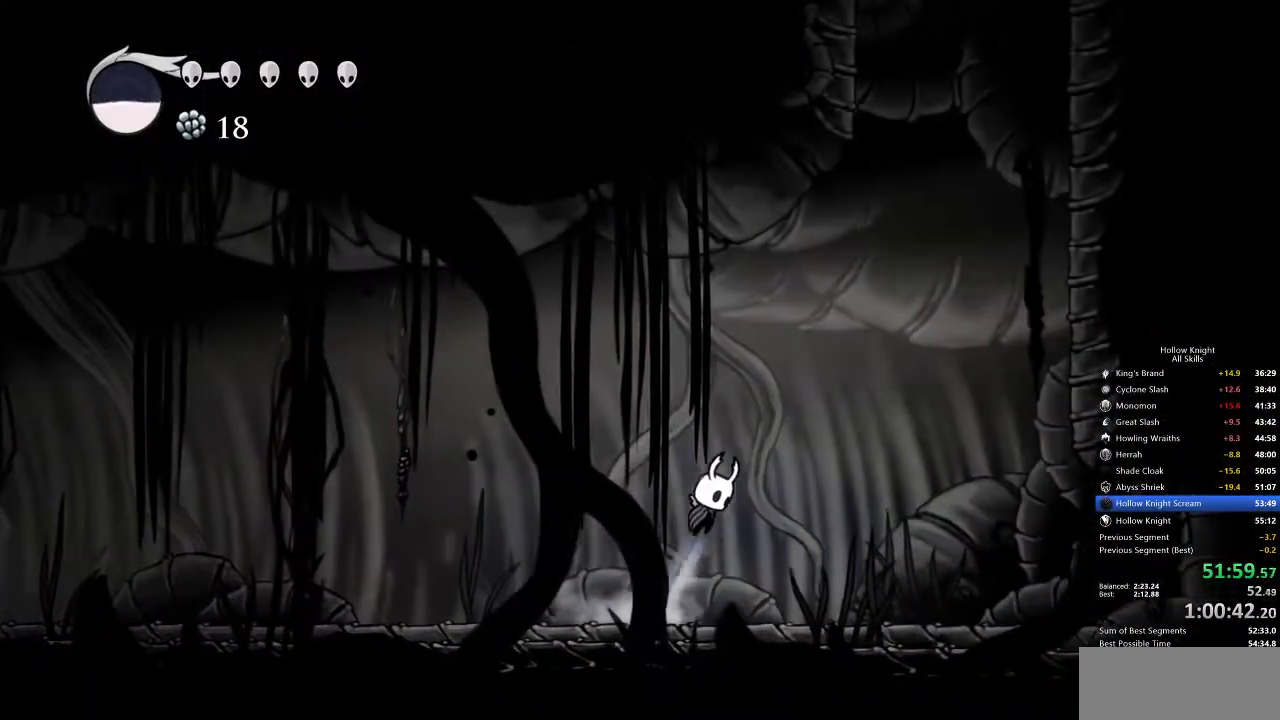
{"keys": ["jump", "right"], "events": [[167, "jump", "up"], [217, "jump", "down"]]}
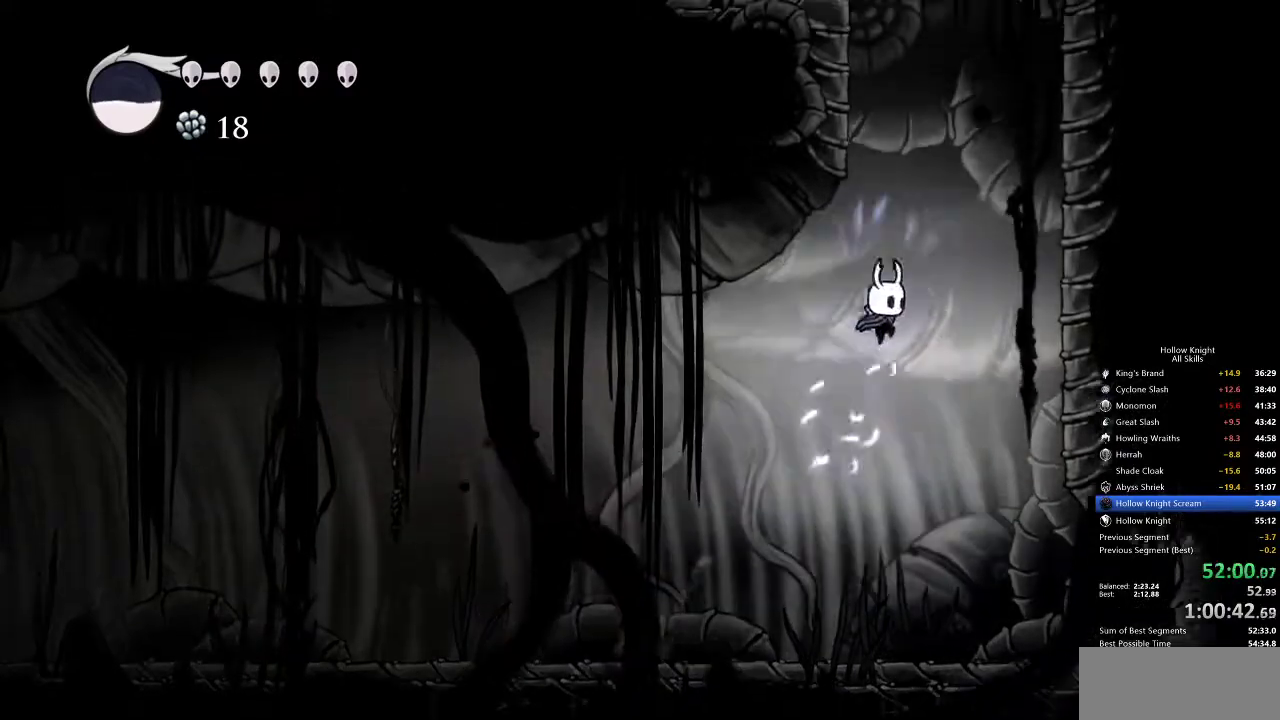
{"keys": ["jump", "left"], "events": [[100, "dash", "down"], [133, "jump", "up"], [317, "left", "down"], [383, "dash", "up"], [383, "jump", "down"], [383, "right", "up"]]}
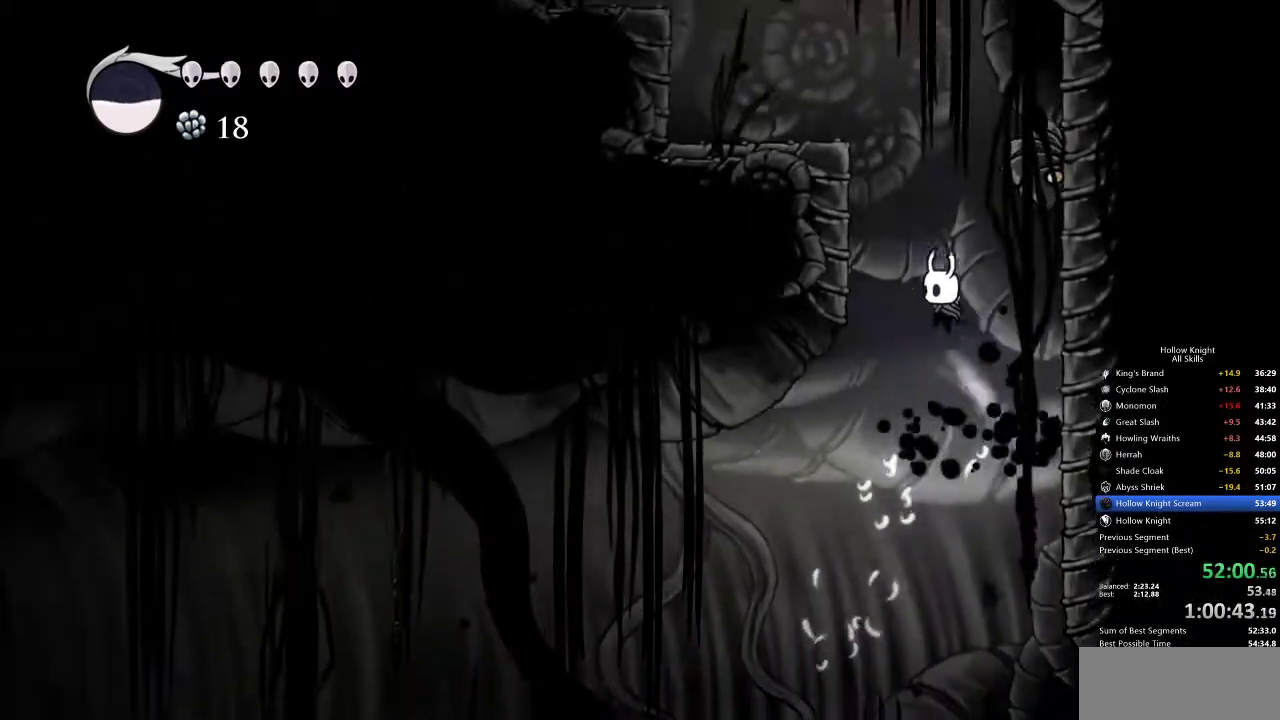
{"keys": ["jump", "left"], "events": [[117, "jump", "up"], [117, "left", "up"], [167, "jump", "down"], [250, "left", "down"]]}
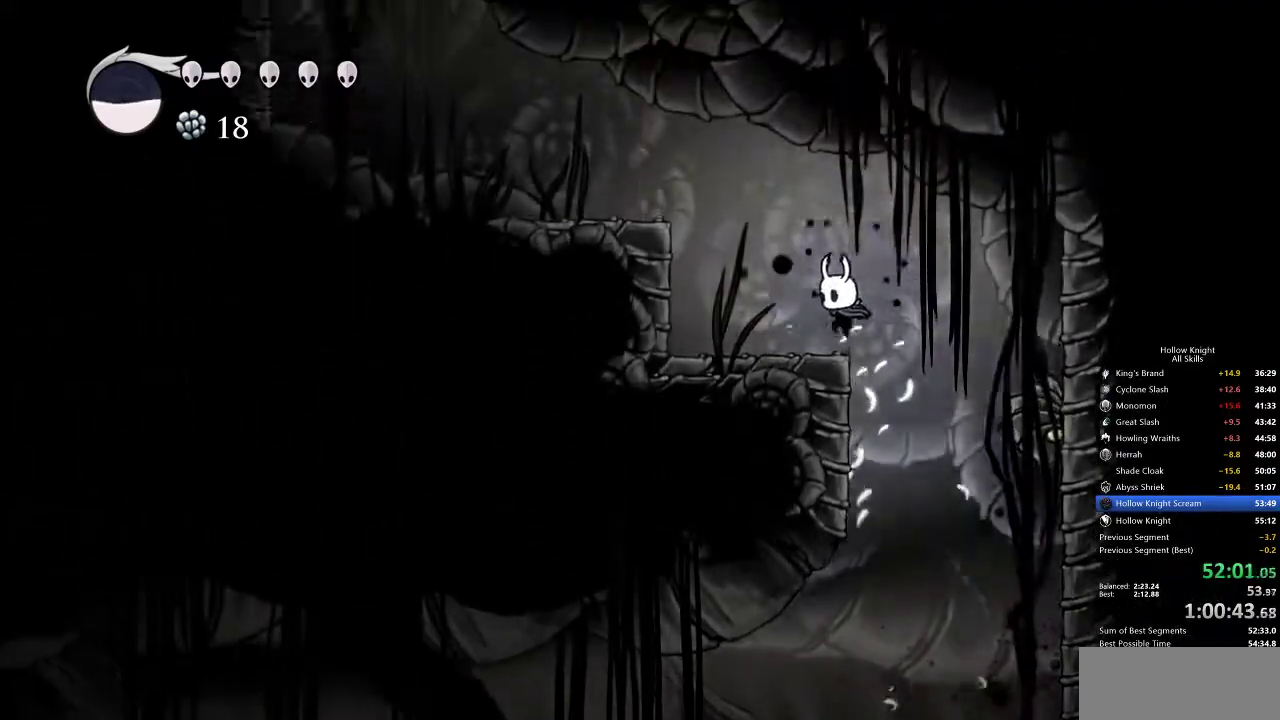
{"keys": ["jump", "left"], "events": [[83, "dash", "down"], [117, "jump", "up"], [300, "dash", "up"], [333, "jump", "down"]]}
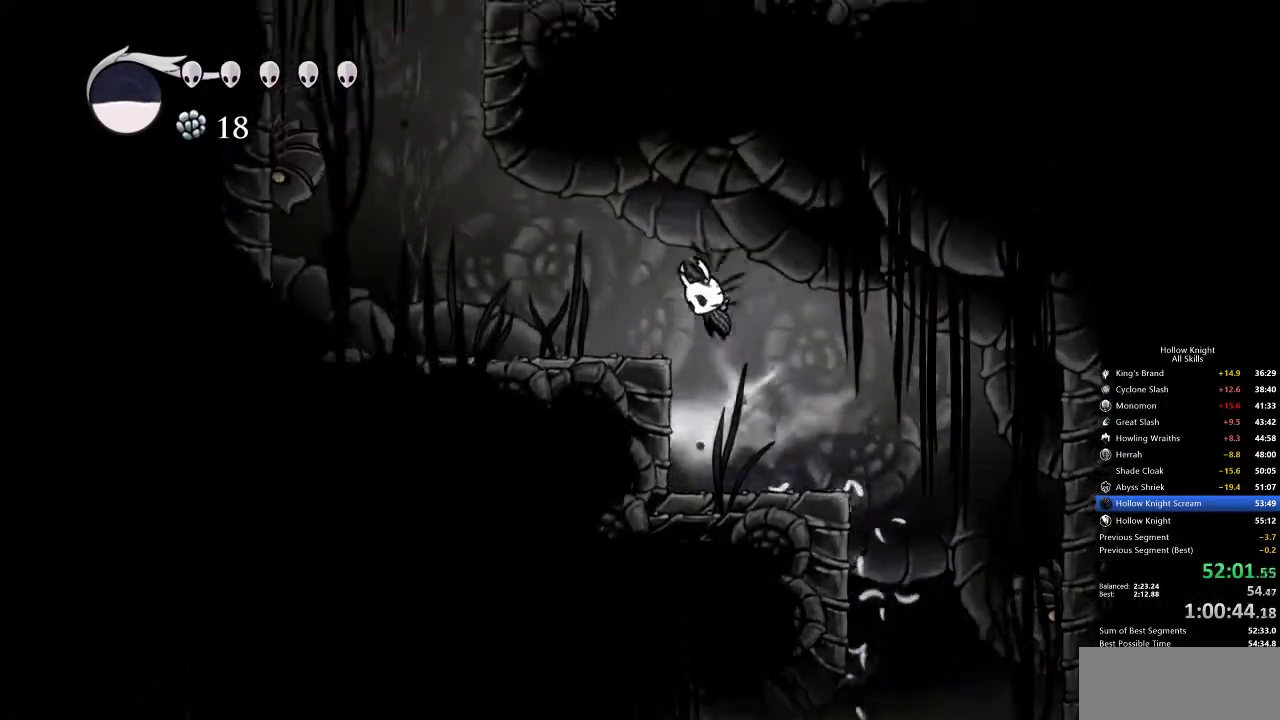
{"keys": ["jump"], "events": [[83, "dash", "down"], [150, "jump", "up"], [317, "dash", "up"], [417, "jump", "down"], [483, "left", "up"]]}
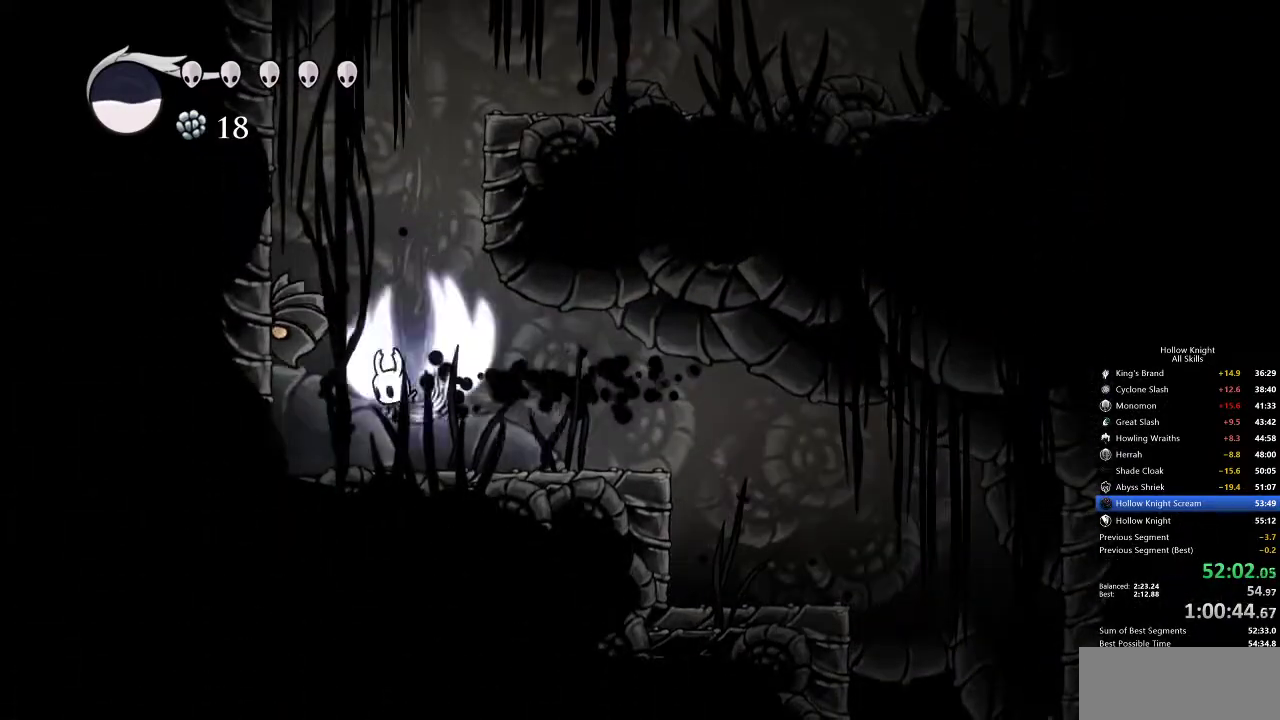
{"keys": ["jump", "right"], "events": [[67, "right", "down"], [350, "jump", "up"], [400, "jump", "down"]]}
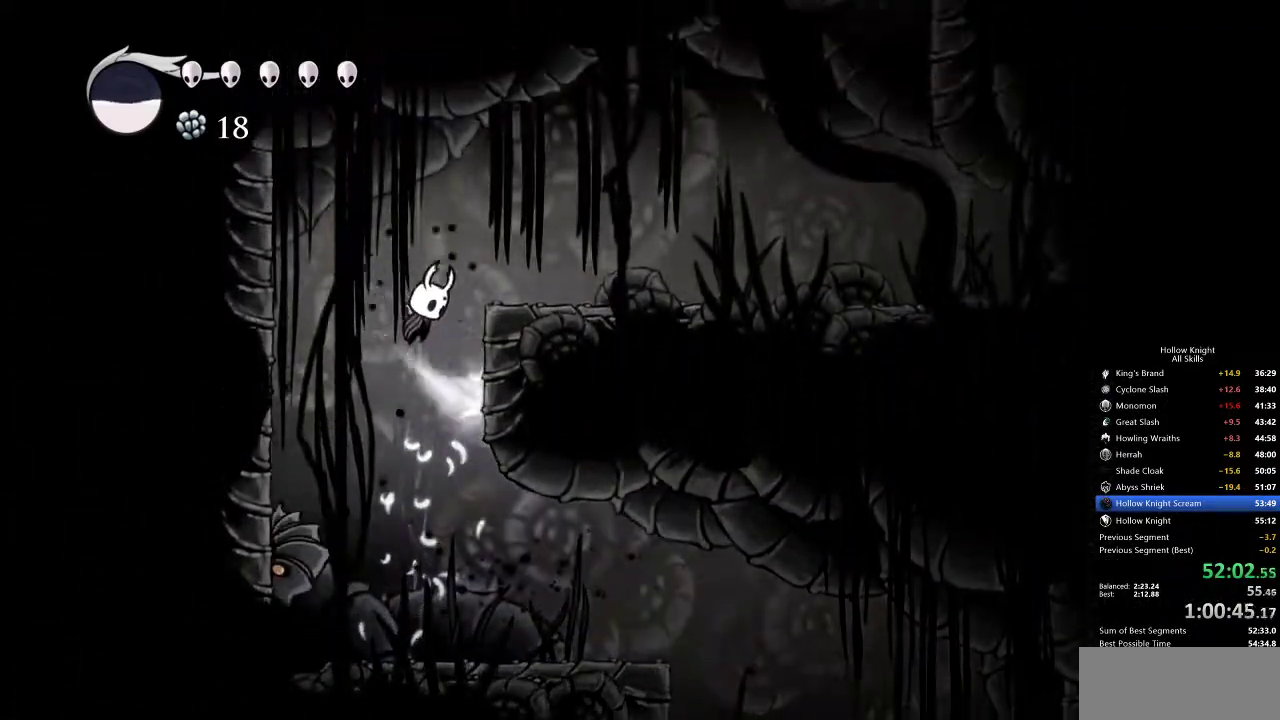
{"keys": ["right"], "events": [[267, "dash", "down"], [267, "jump", "up"], [467, "dash", "up"]]}
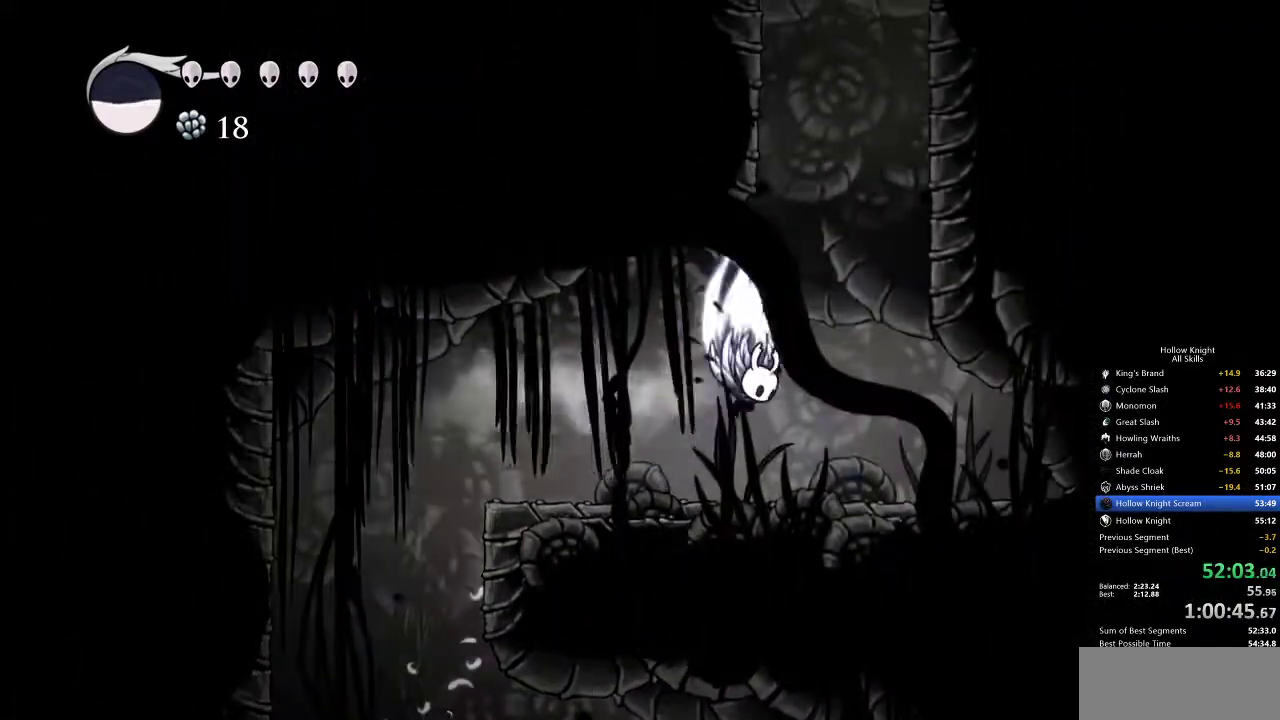
{"keys": ["jump", "left"], "events": [[50, "jump", "down"], [300, "right", "up"], [333, "left", "down"]]}
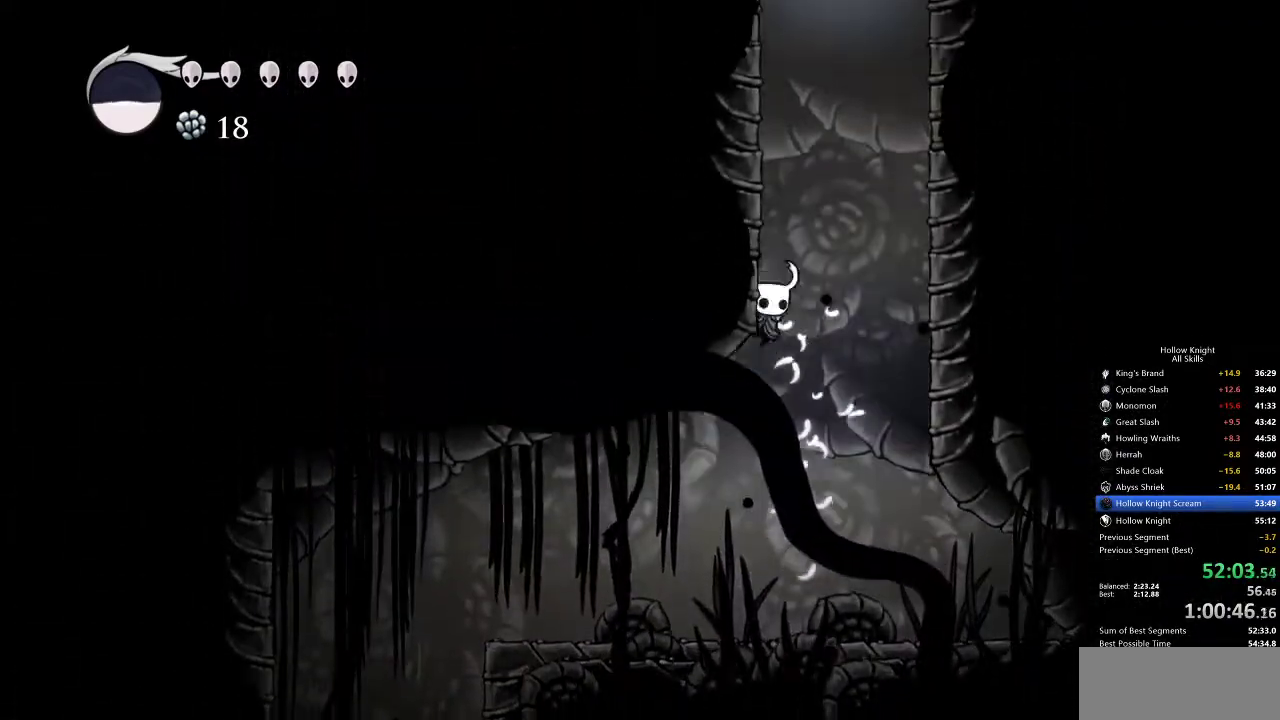
{"keys": ["jump", "left"], "events": [[17, "jump", "up"], [100, "jump", "down"], [383, "jump", "up"], [450, "jump", "down"]]}
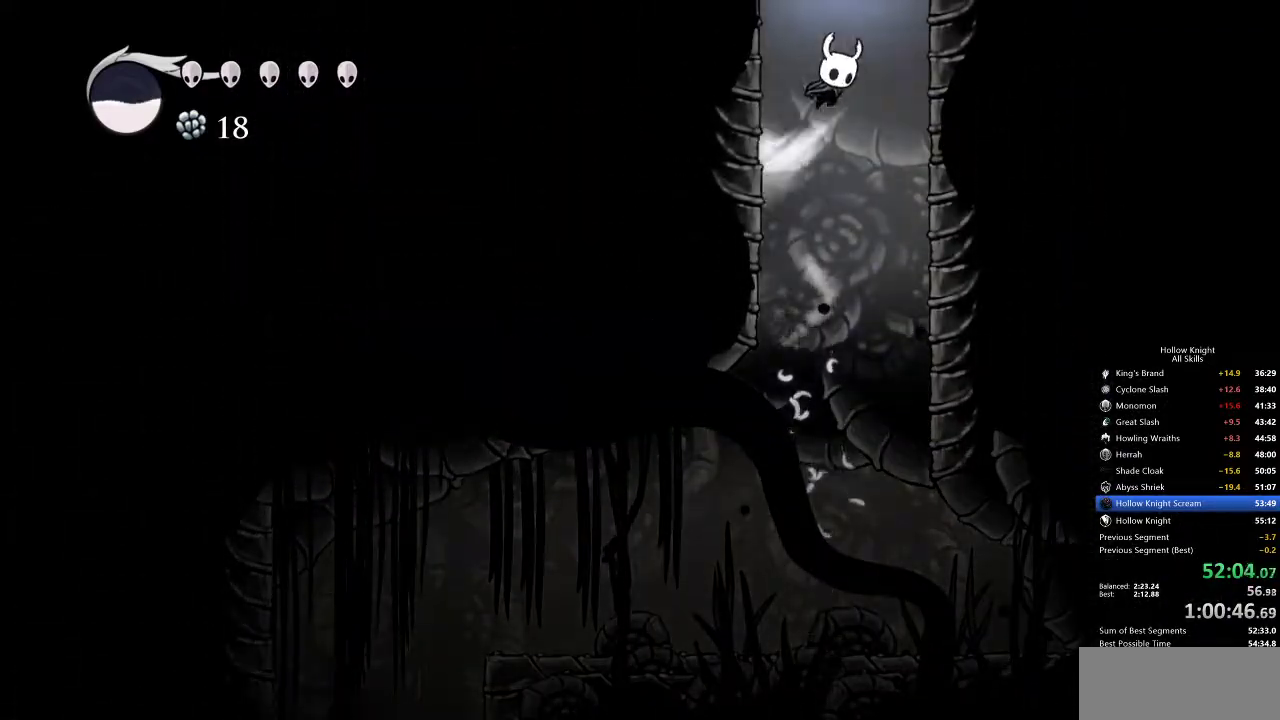
{"keys": ["right"], "events": [[33, "left", "up"], [33, "right", "down"], [433, "jump", "up"]]}
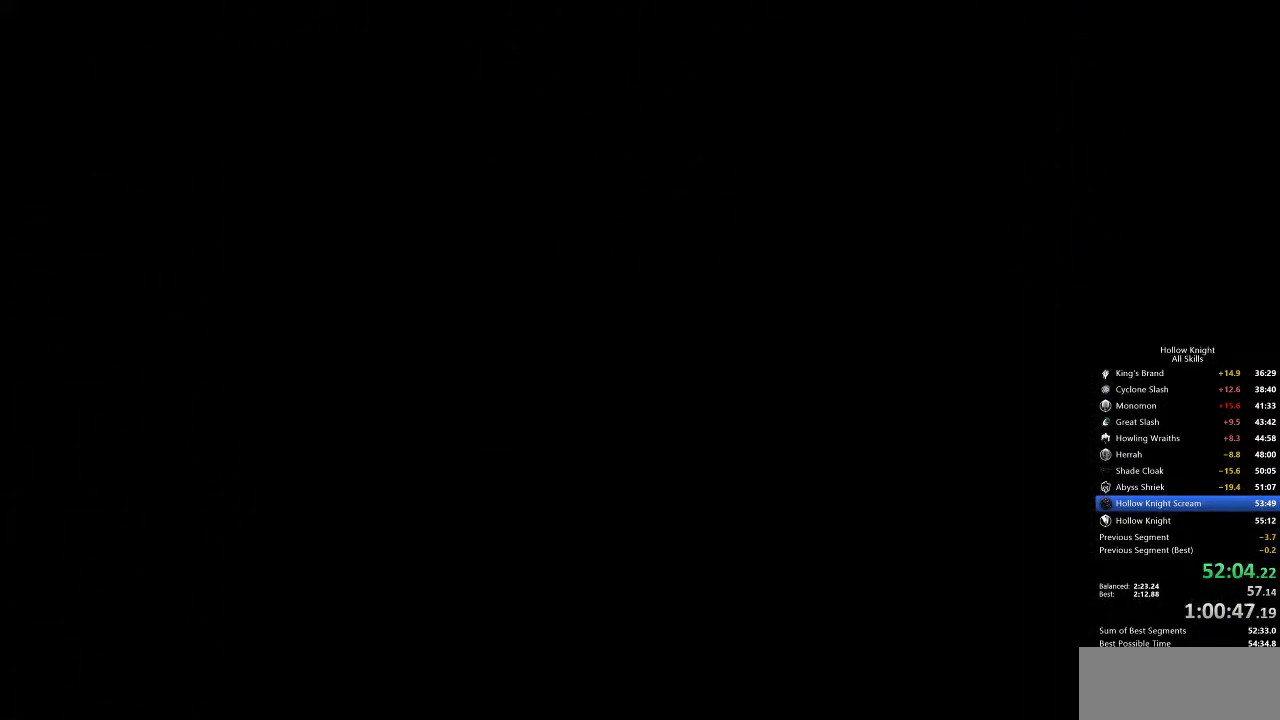
{"keys": ["right"], "events": []}
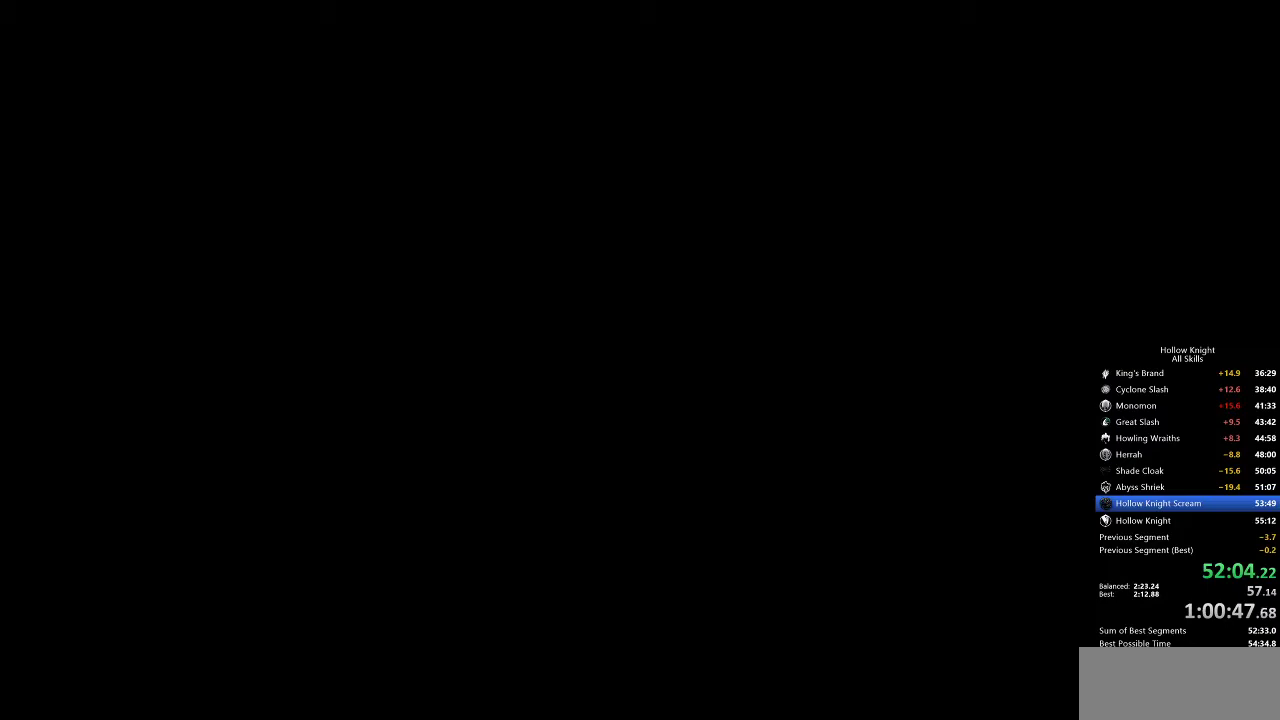
{"keys": ["right"], "events": []}
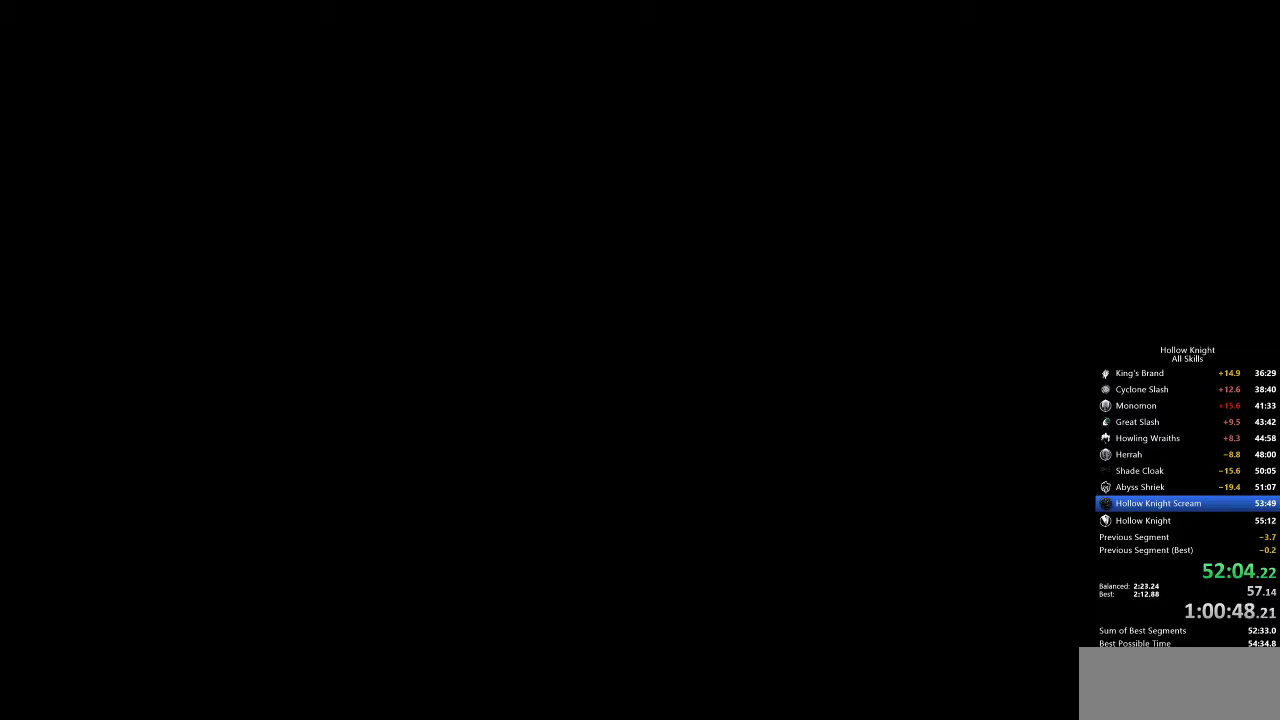
{"keys": ["right"], "events": []}
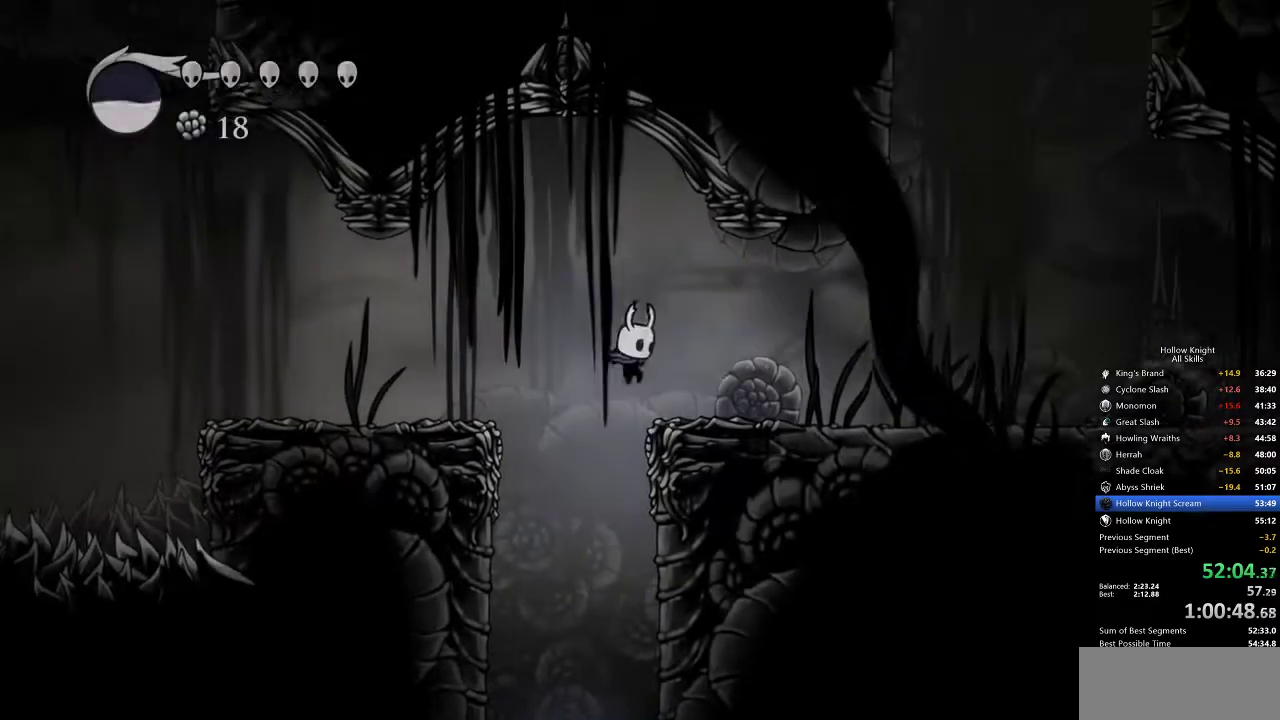
{"keys": ["dash", "right"], "events": [[483, "dash", "down"]]}
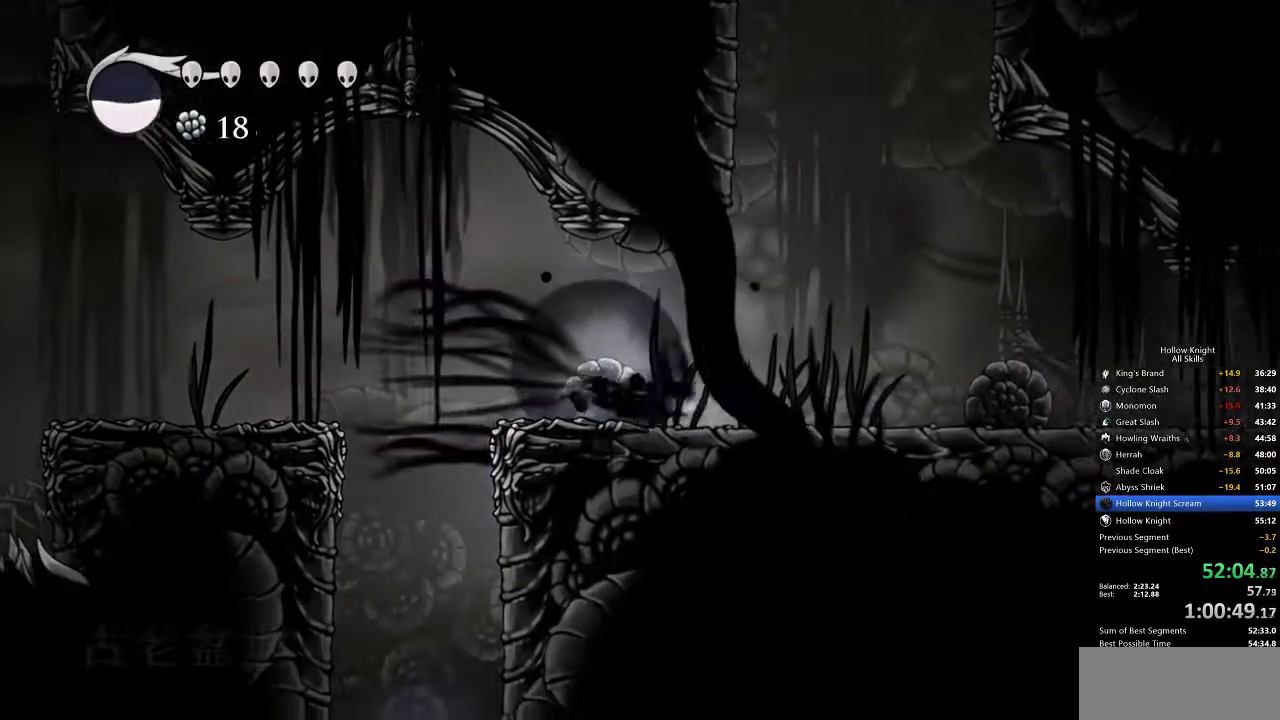
{"keys": ["right"], "events": [[117, "dash", "up"]]}
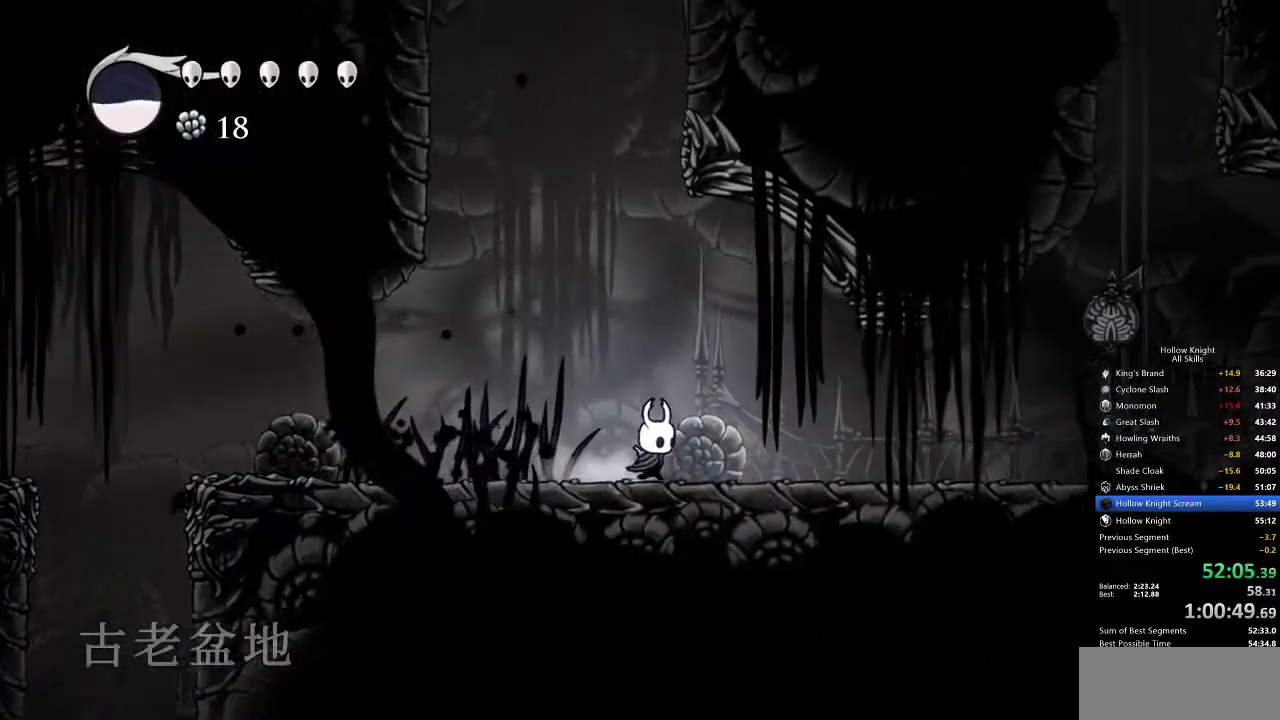
{"keys": ["right"], "events": [[117, "dash", "down"], [267, "dash", "up"]]}
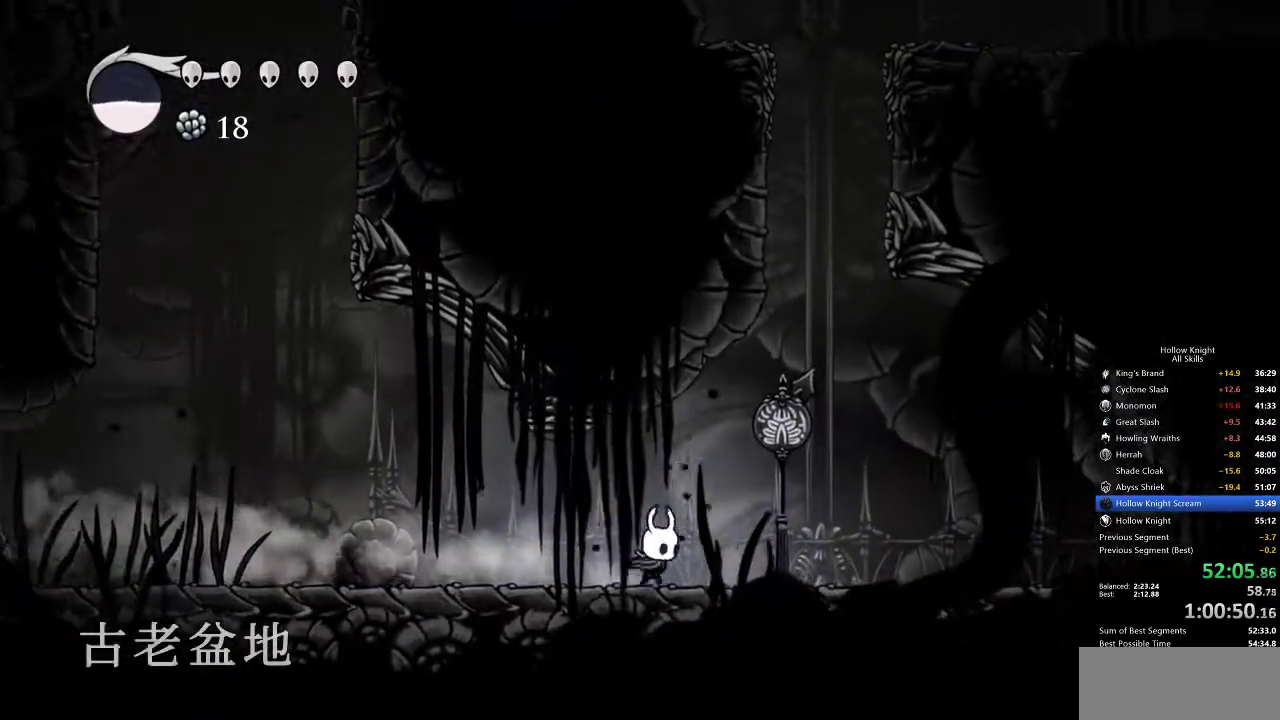
{"keys": ["jump", "right"], "events": [[50, "jump", "down"], [367, "jump", "up"], [400, "jump", "down"]]}
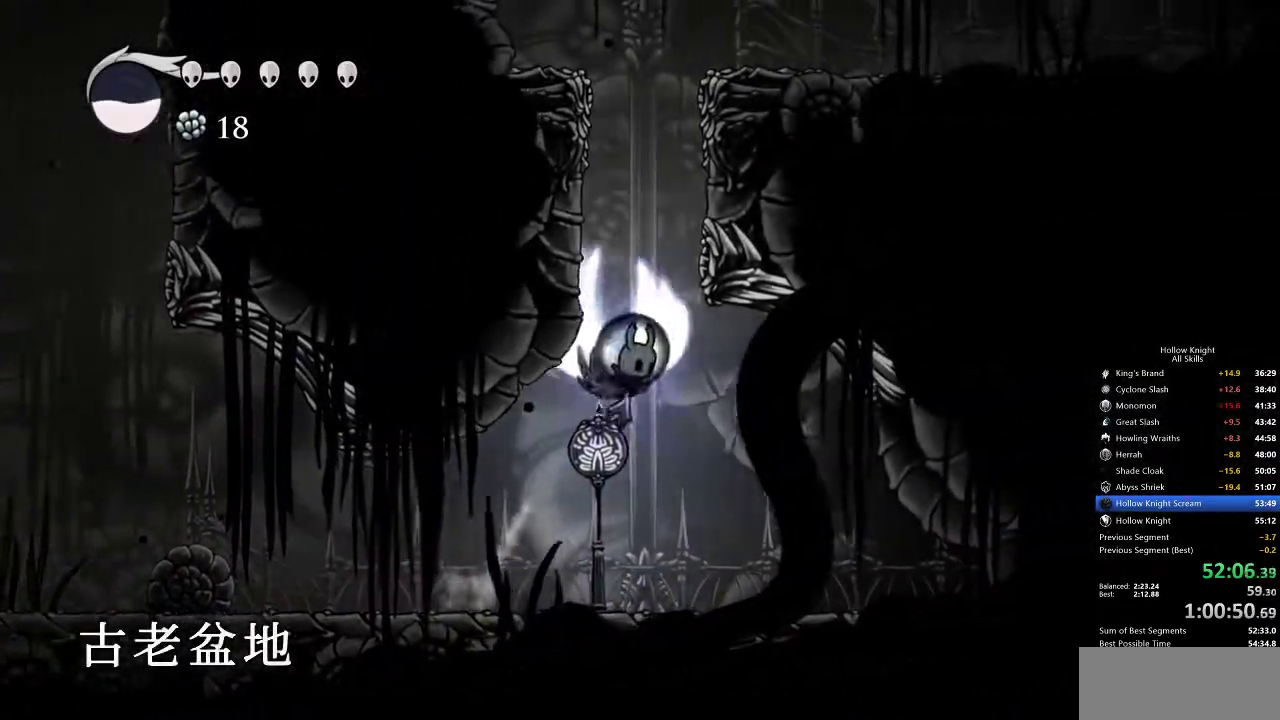
{"keys": ["jump", "right"], "events": [[17, "right", "up"], [67, "right", "down"], [317, "jump", "up"], [350, "jump", "down"]]}
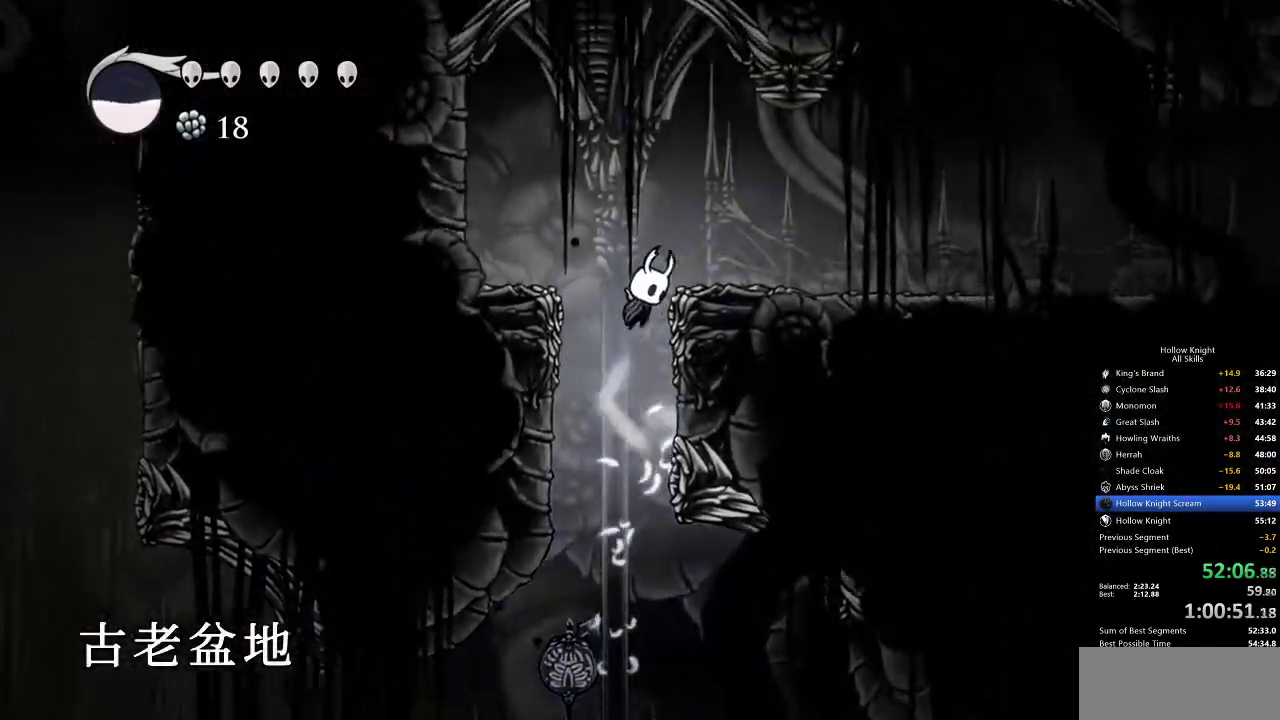
{"keys": ["cdash"], "events": [[167, "jump", "up"], [467, "cdash", "down"], [500, "right", "up"]]}
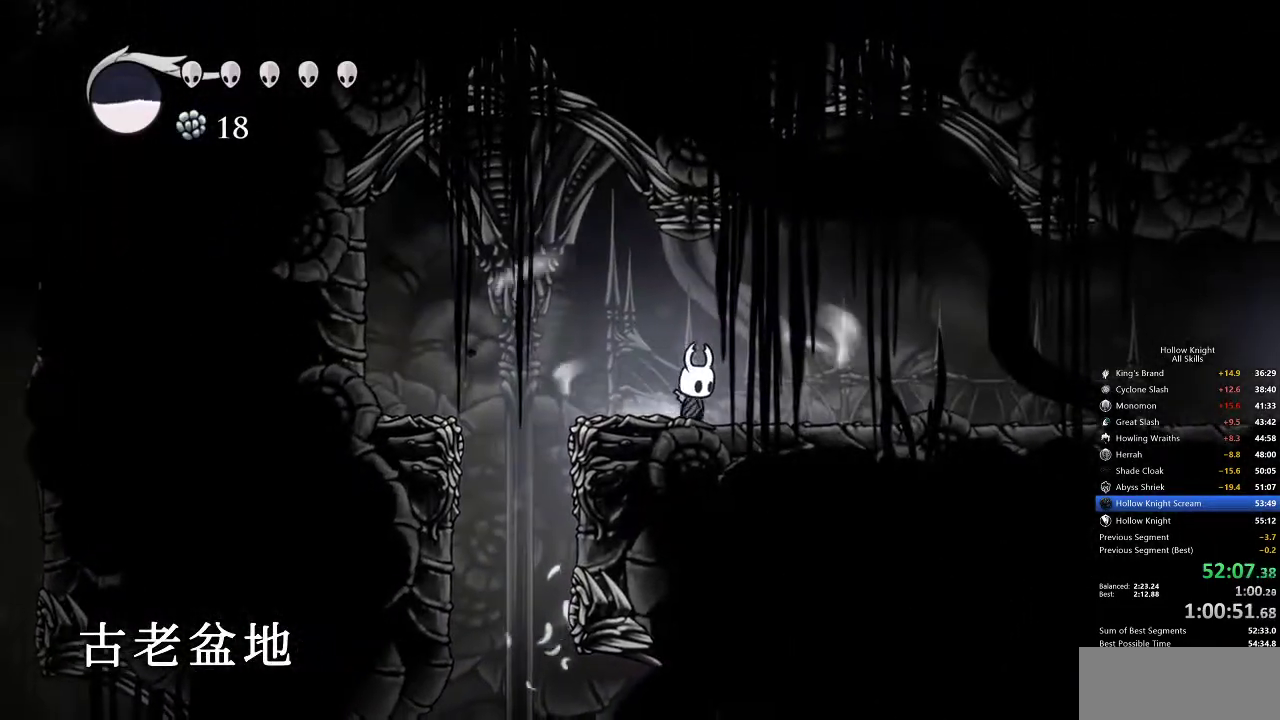
{"keys": ["cdash"], "events": []}